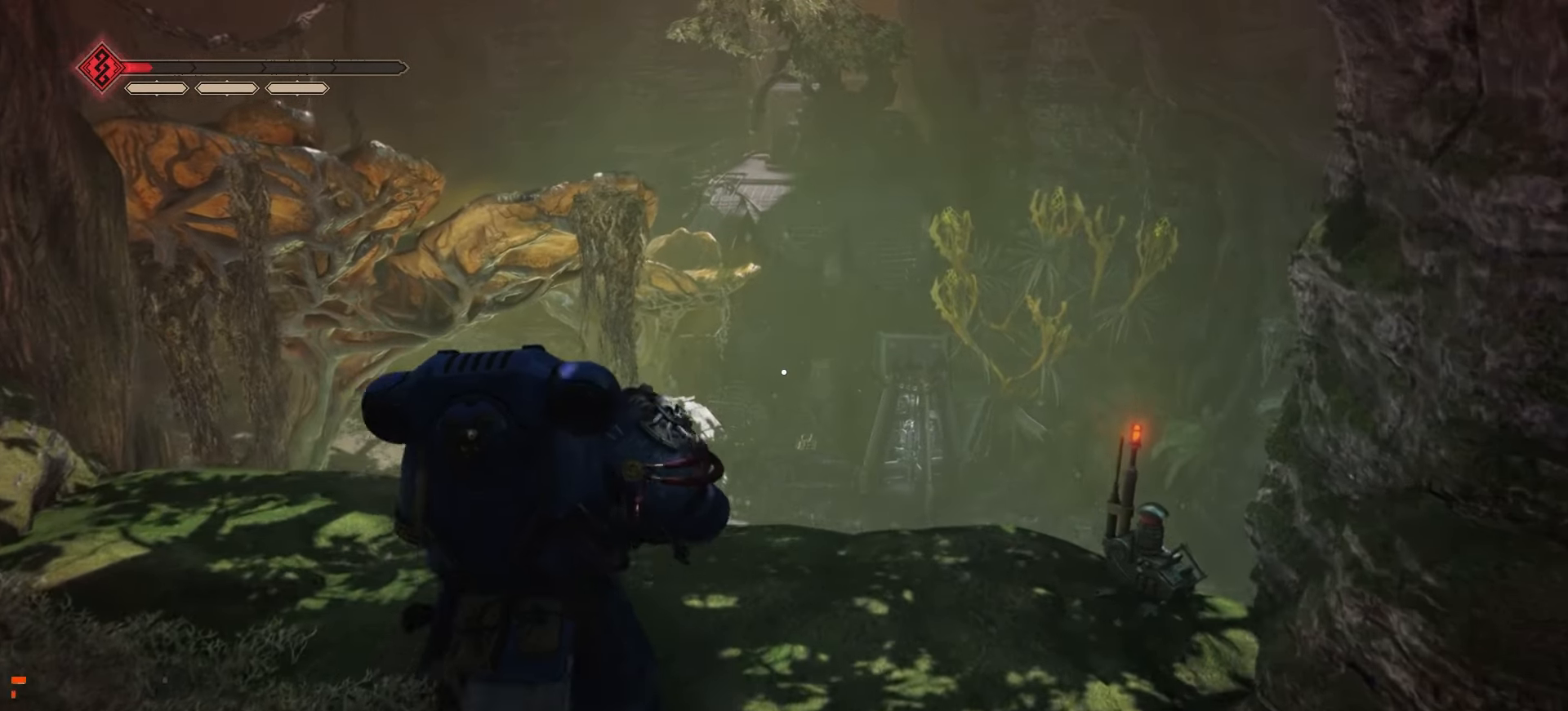
Gameplay with keyboard and mouse; each line is a JSON object with the keys and mouse buttons held at the frame after it. "events" lists presses ("down") and releases ("up") of "a", "ctrl", "d", "e", "f", "q", "r", "s", "shift", "space", "tab", "w", "mouse_left", "mouse_wheel", "mouse_right", "mouse_mb4" and "mouse_mb5" between this image and that frame as [ms after this image, input, new state], when the widget could be followed in between. "mouse_left", "mouse_wheel", "mouse_right", "mouse_mb4", "mouse_mb5" = the "left", "wheel", "right", "mb4", "mb5" buttons of the "mouse" list. No other keys are recorded. "wheel" means that the mouse wheel is clicked or scrolled. Not read: mouse_move.
{"keys": [], "mouse": [], "events": []}
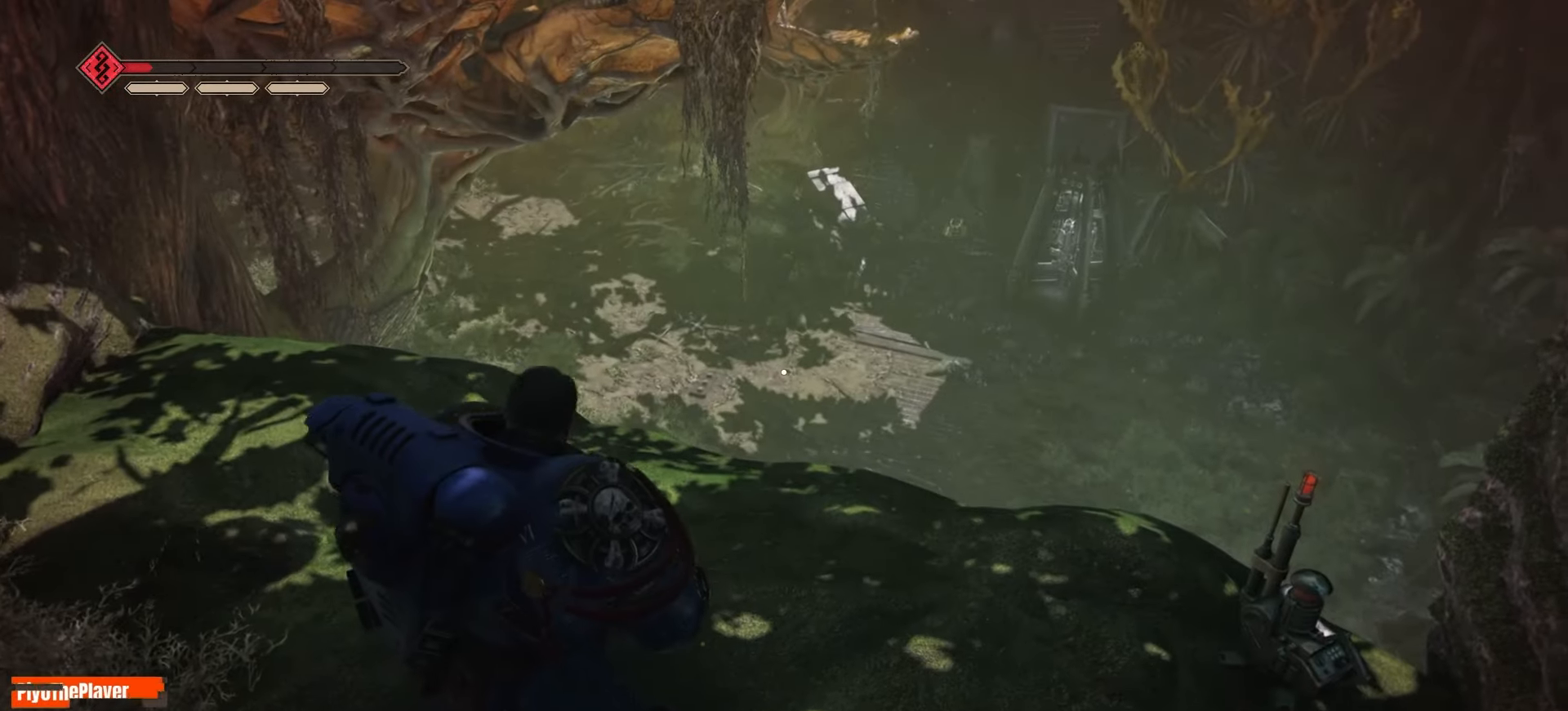
{"keys": ["w"], "mouse": [], "events": [[483, "w", "down"]]}
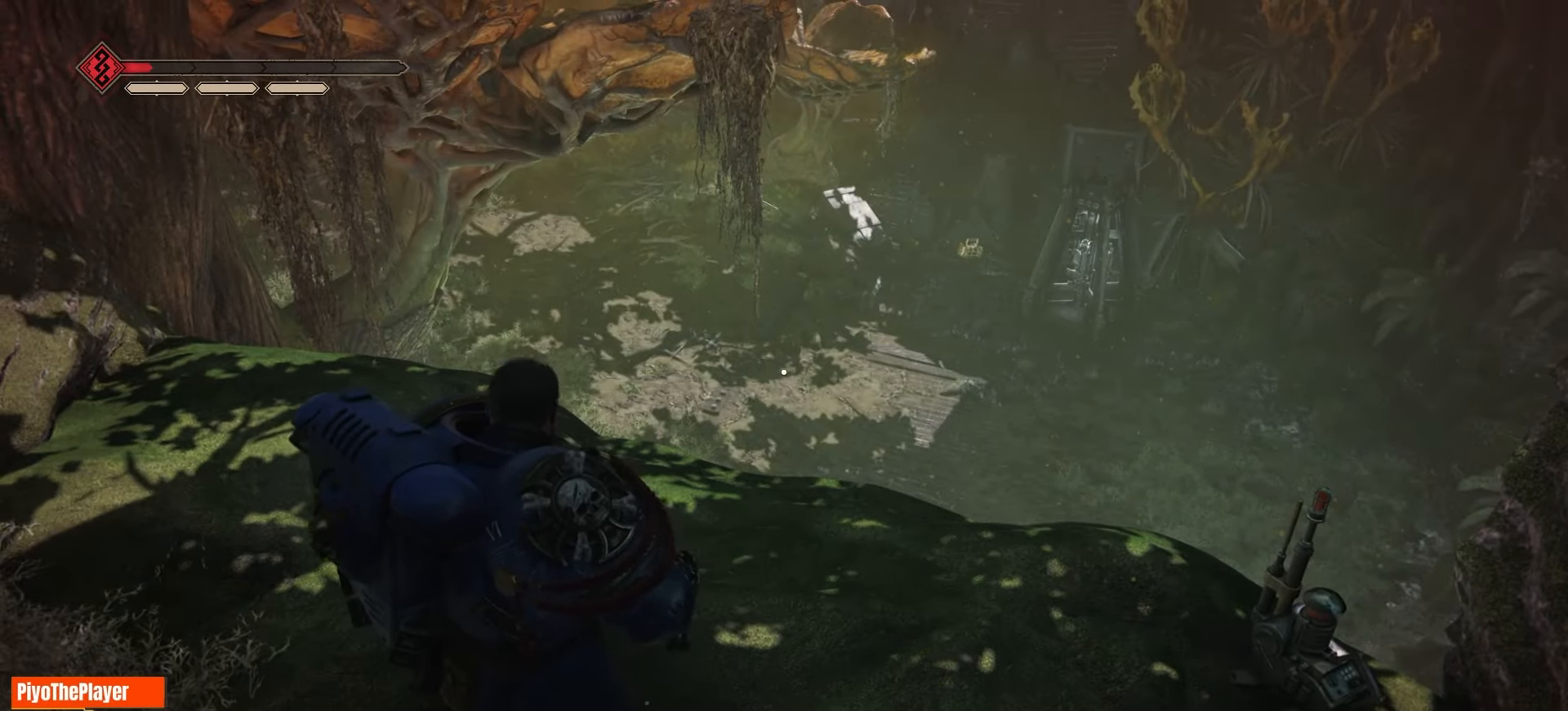
{"keys": [], "mouse": [], "events": [[300, "w", "up"]]}
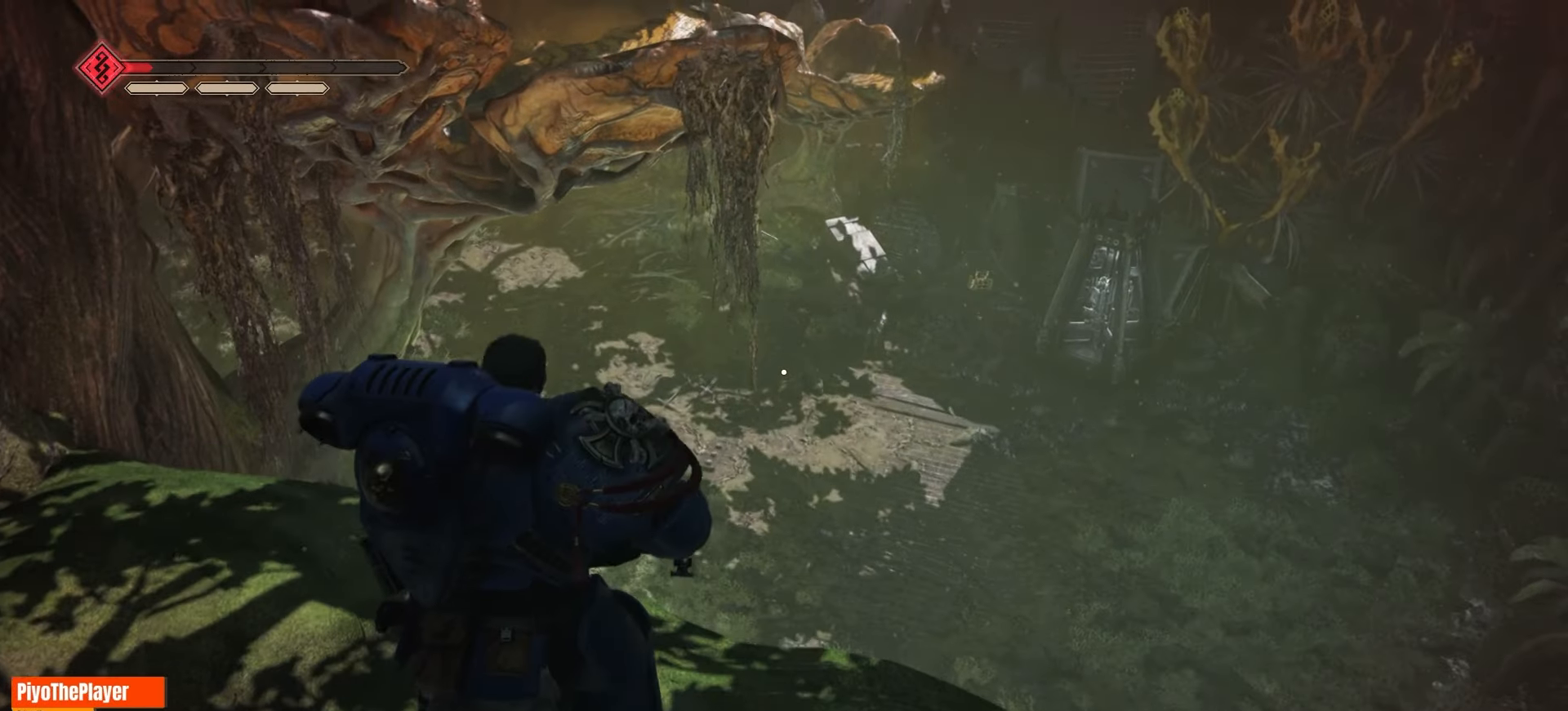
{"keys": [], "mouse": [], "events": []}
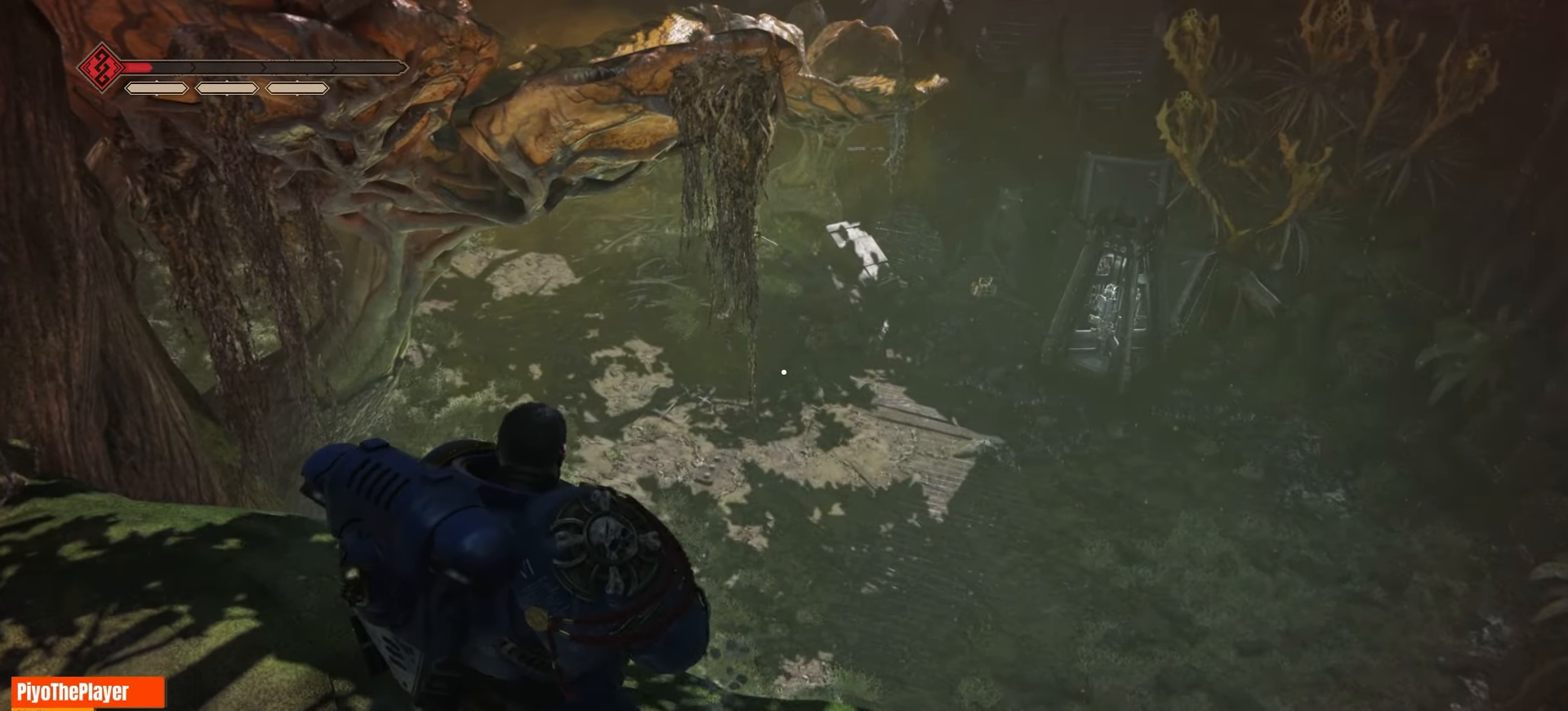
{"keys": [], "mouse": [], "events": []}
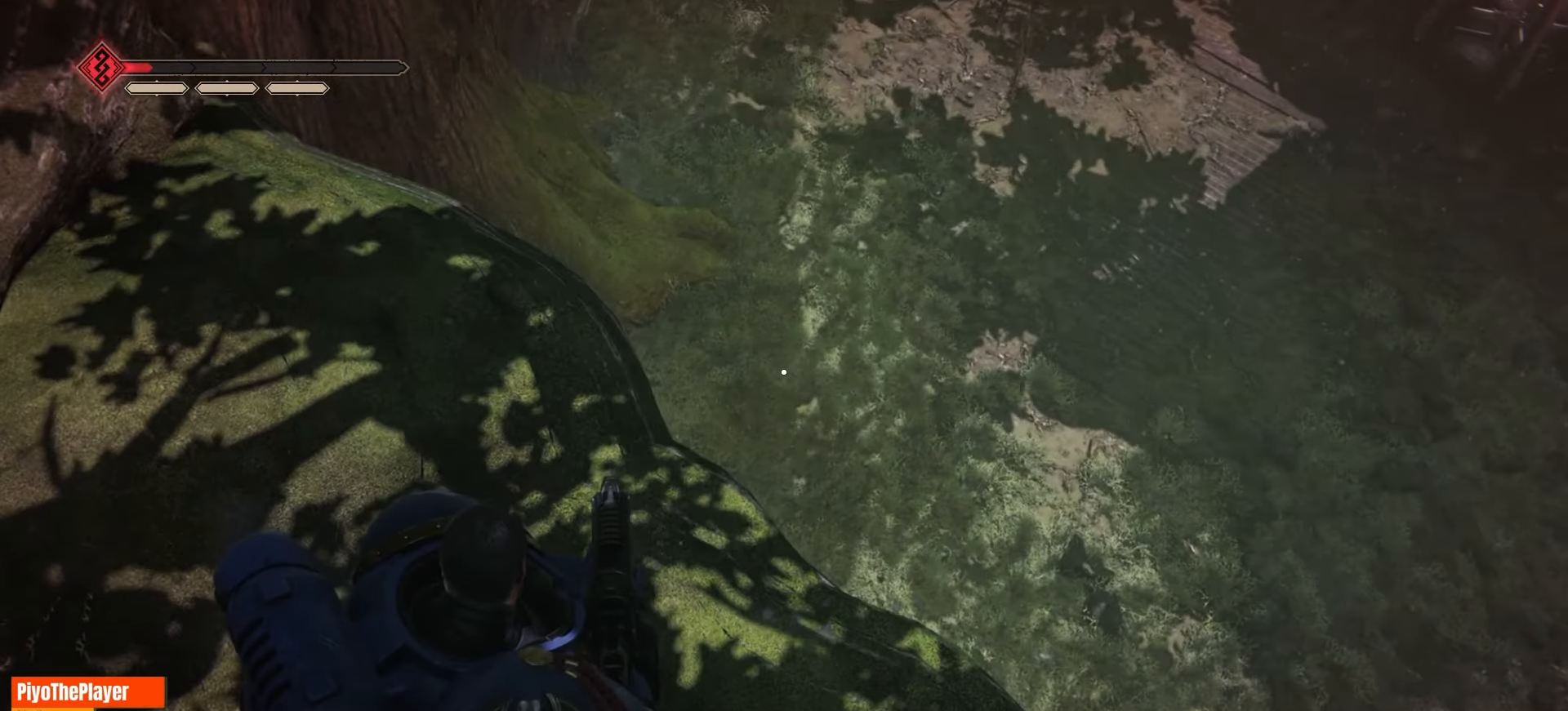
{"keys": [], "mouse": [], "events": []}
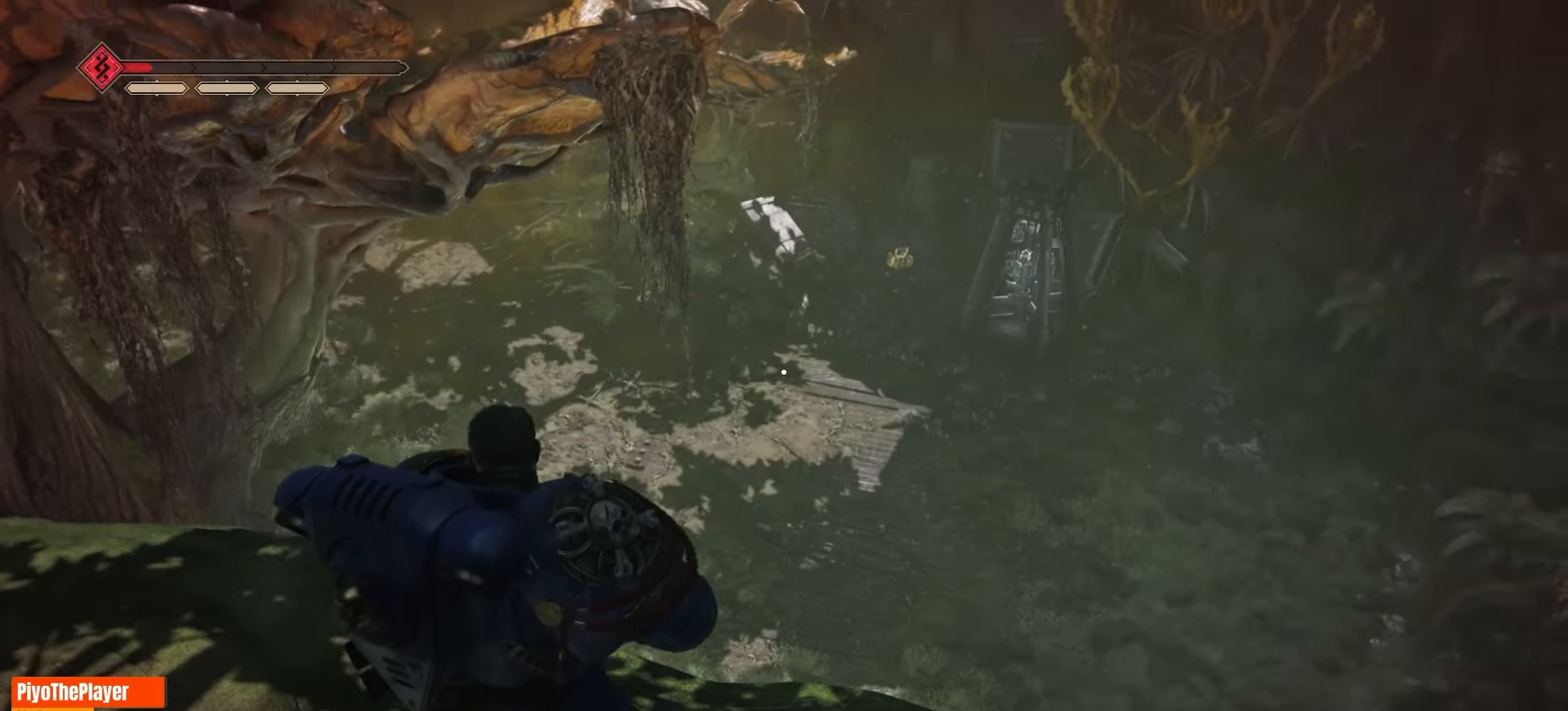
{"keys": ["tab"], "mouse": [], "events": [[50, "tab", "down"]]}
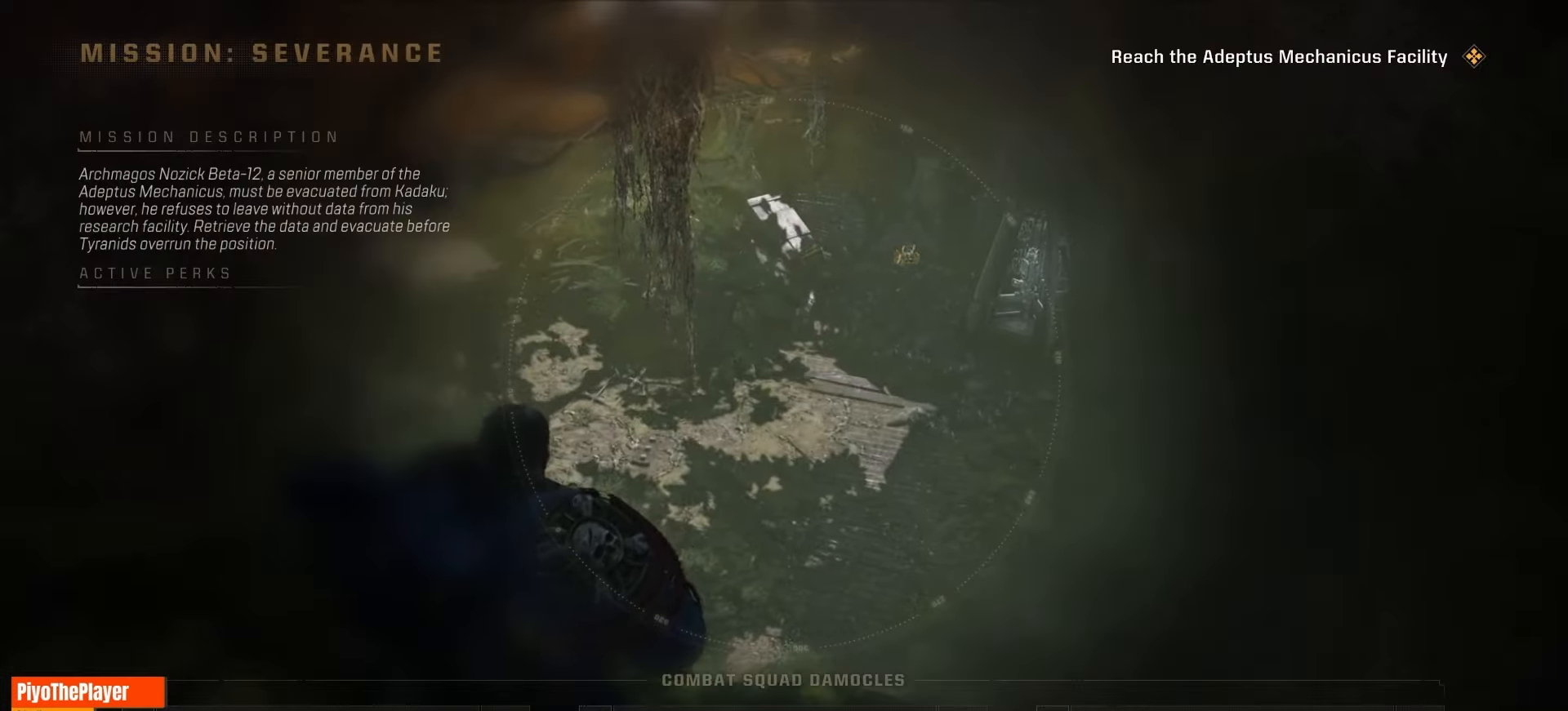
{"keys": [], "mouse": [], "events": [[133, "tab", "up"]]}
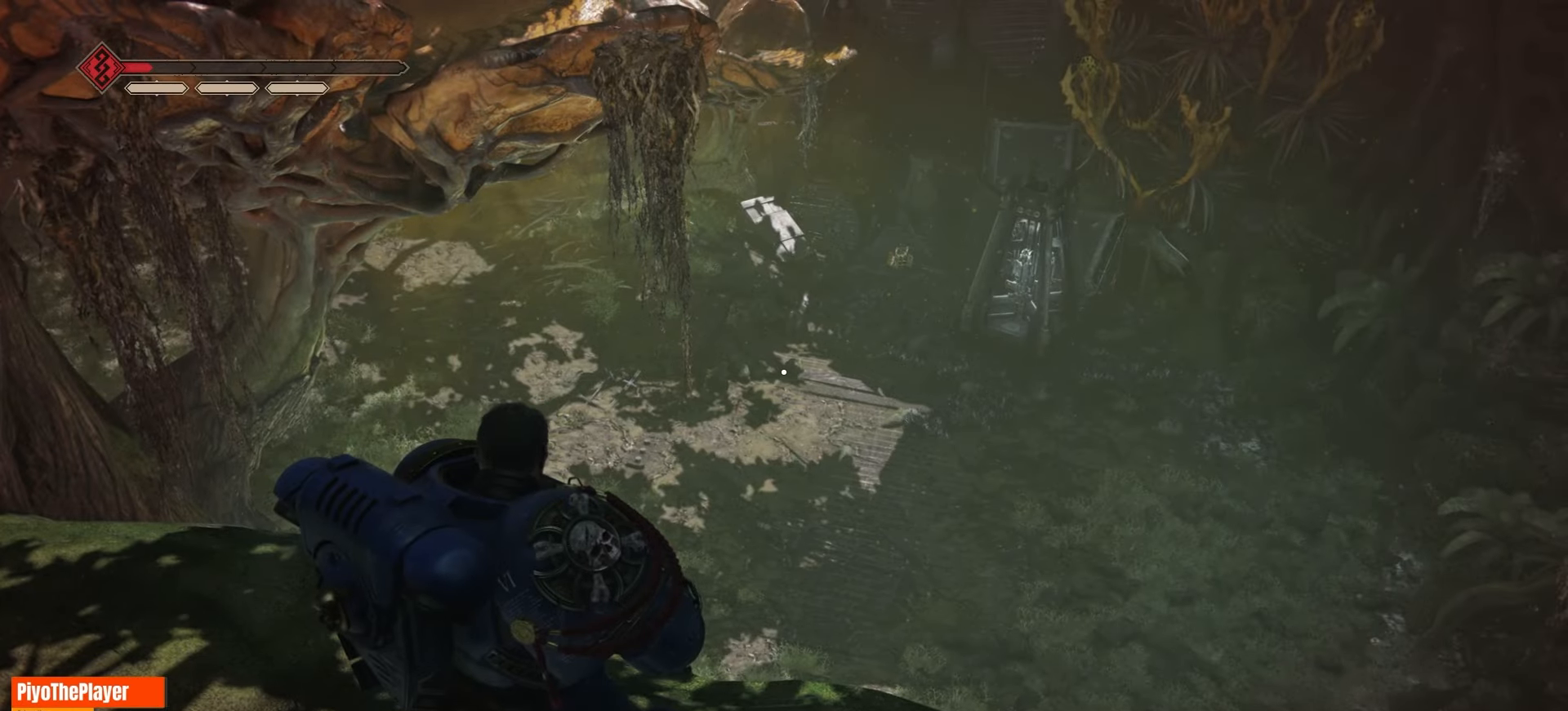
{"keys": ["tab"], "mouse": [], "events": [[450, "tab", "down"]]}
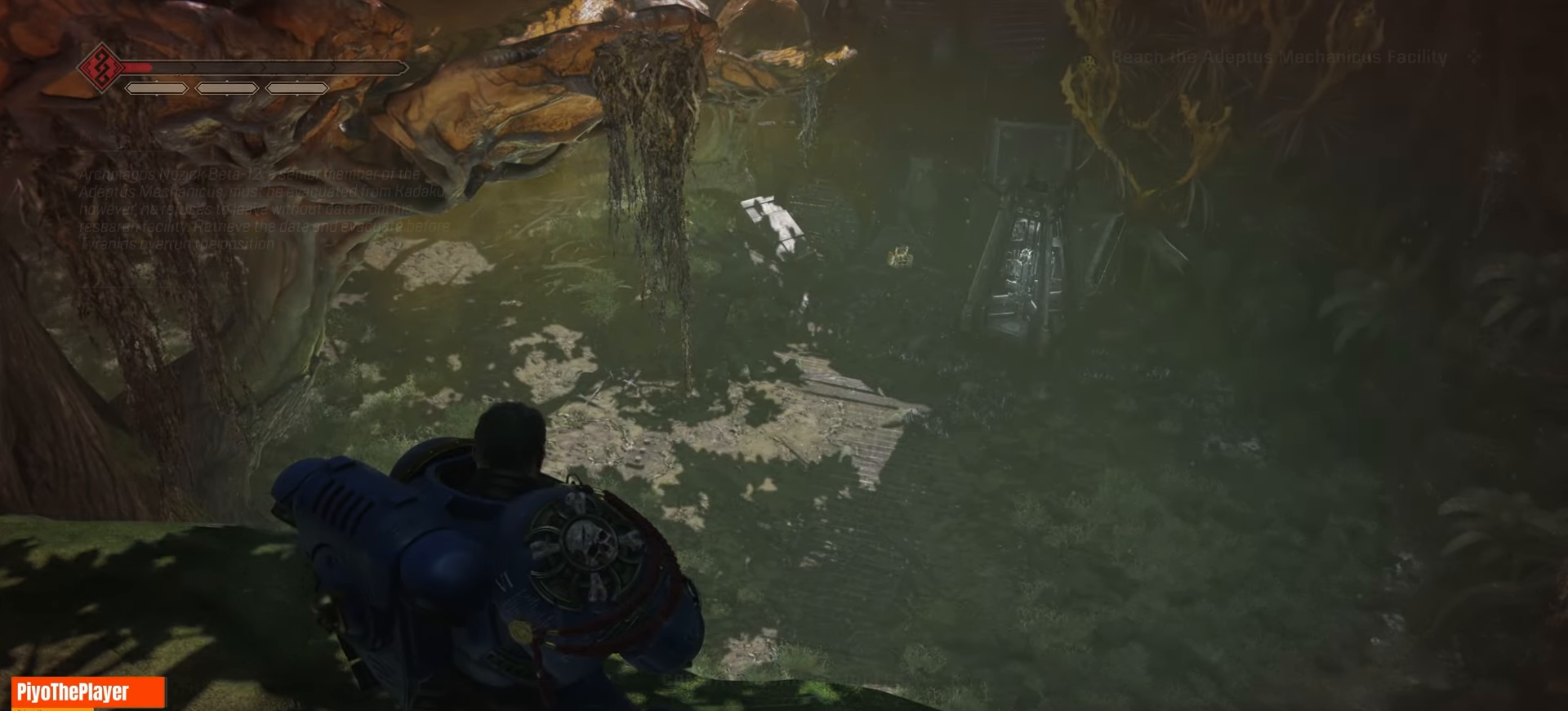
{"keys": ["tab"], "mouse": [], "events": []}
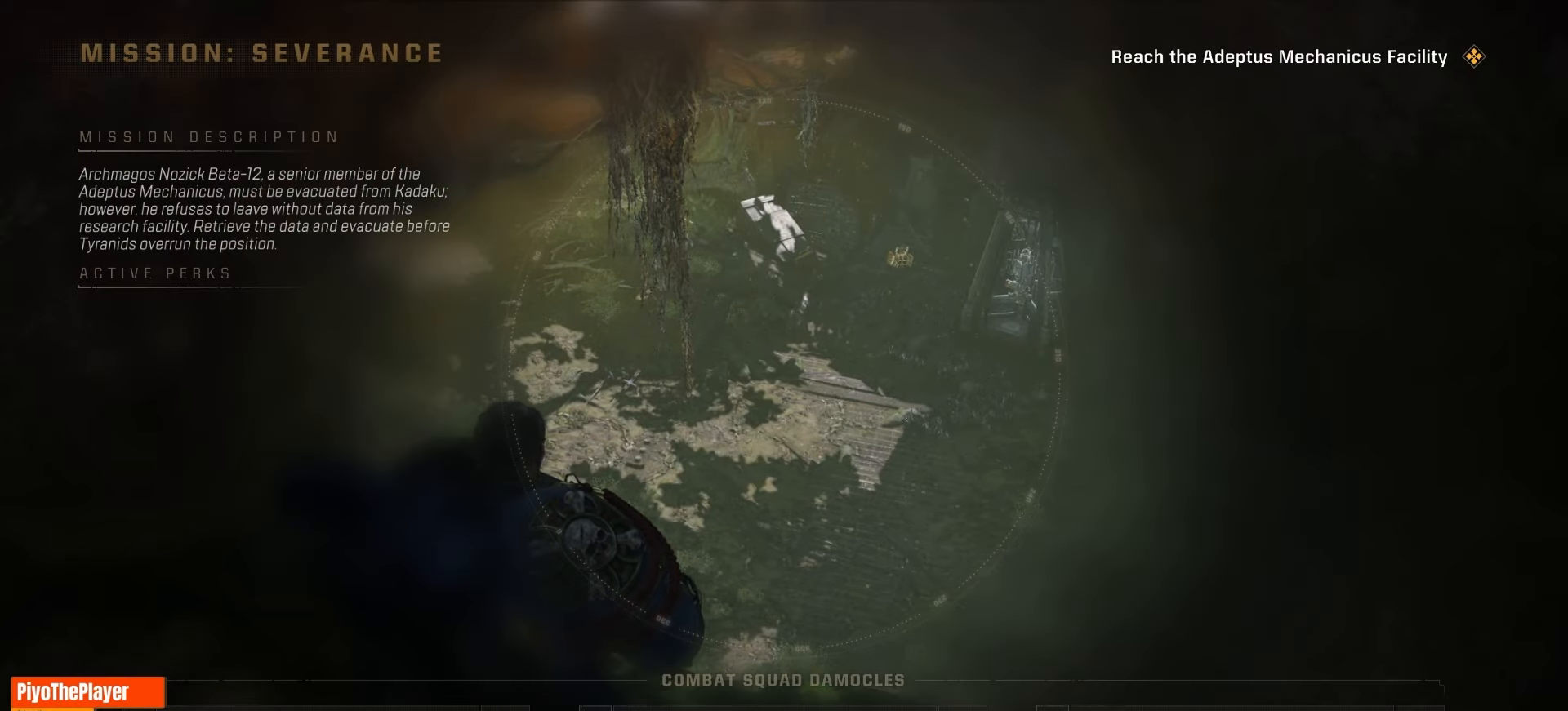
{"keys": ["tab"], "mouse": [], "events": []}
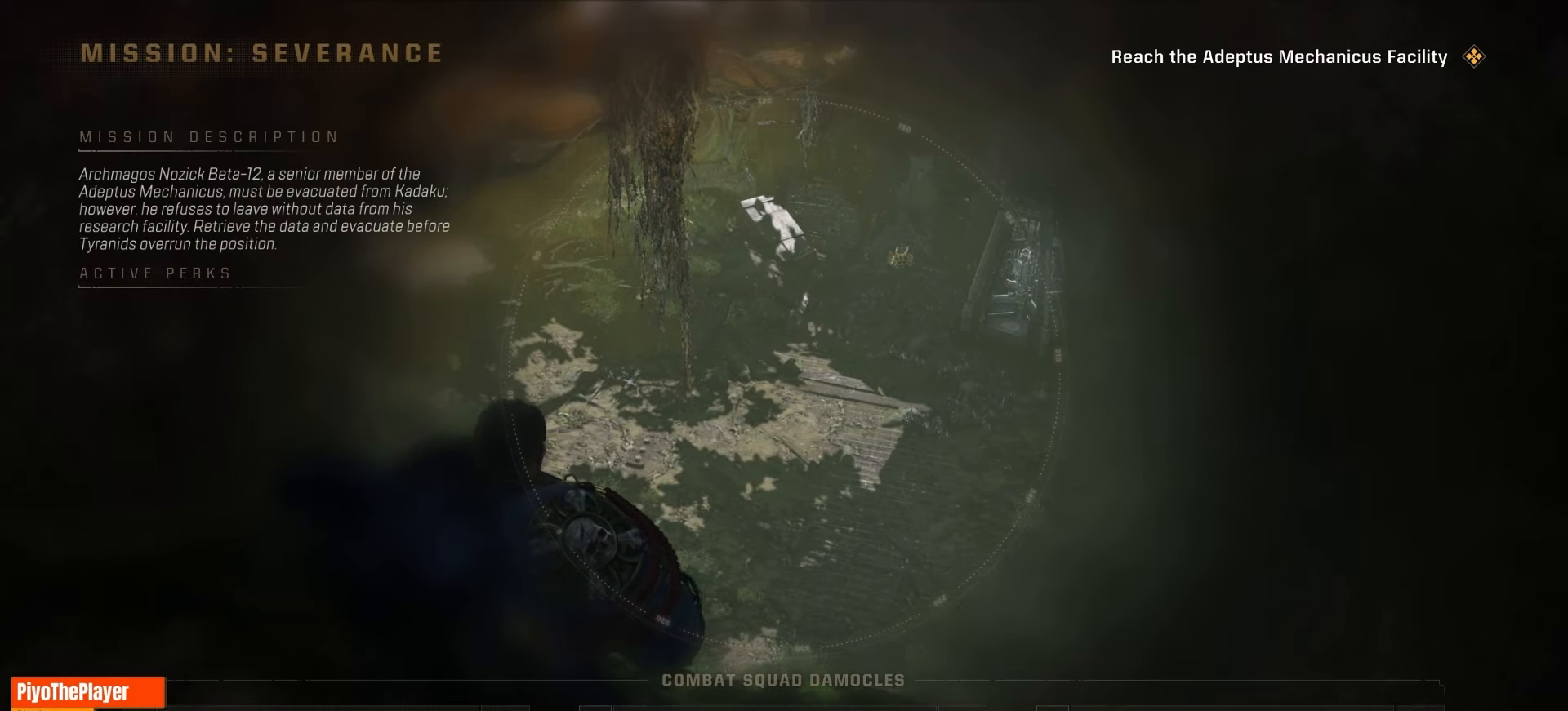
{"keys": ["tab"], "mouse": [], "events": []}
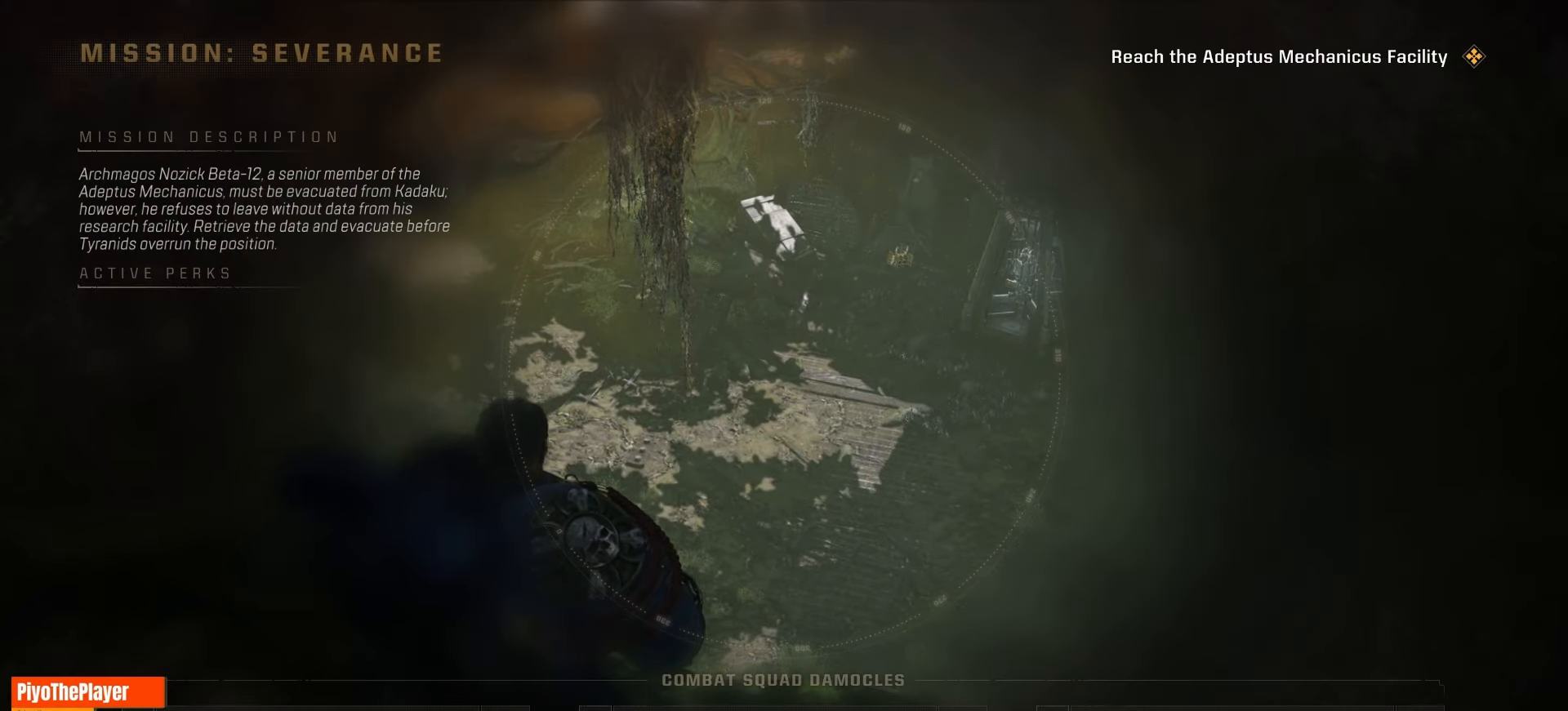
{"keys": ["d", "w"], "mouse": [], "events": [[66, "w", "down"], [100, "tab", "up"], [200, "d", "down"]]}
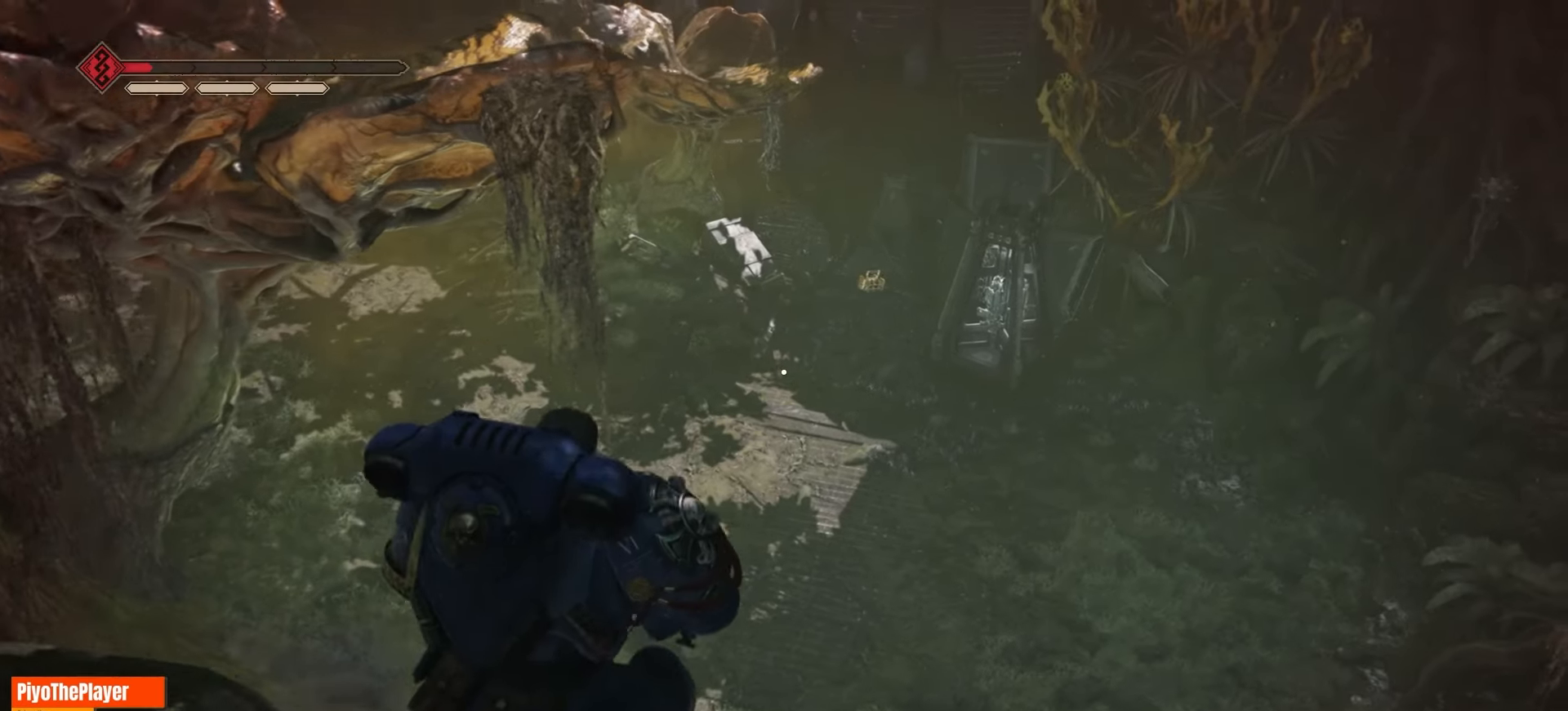
{"keys": ["w"], "mouse": [], "events": [[433, "d", "up"]]}
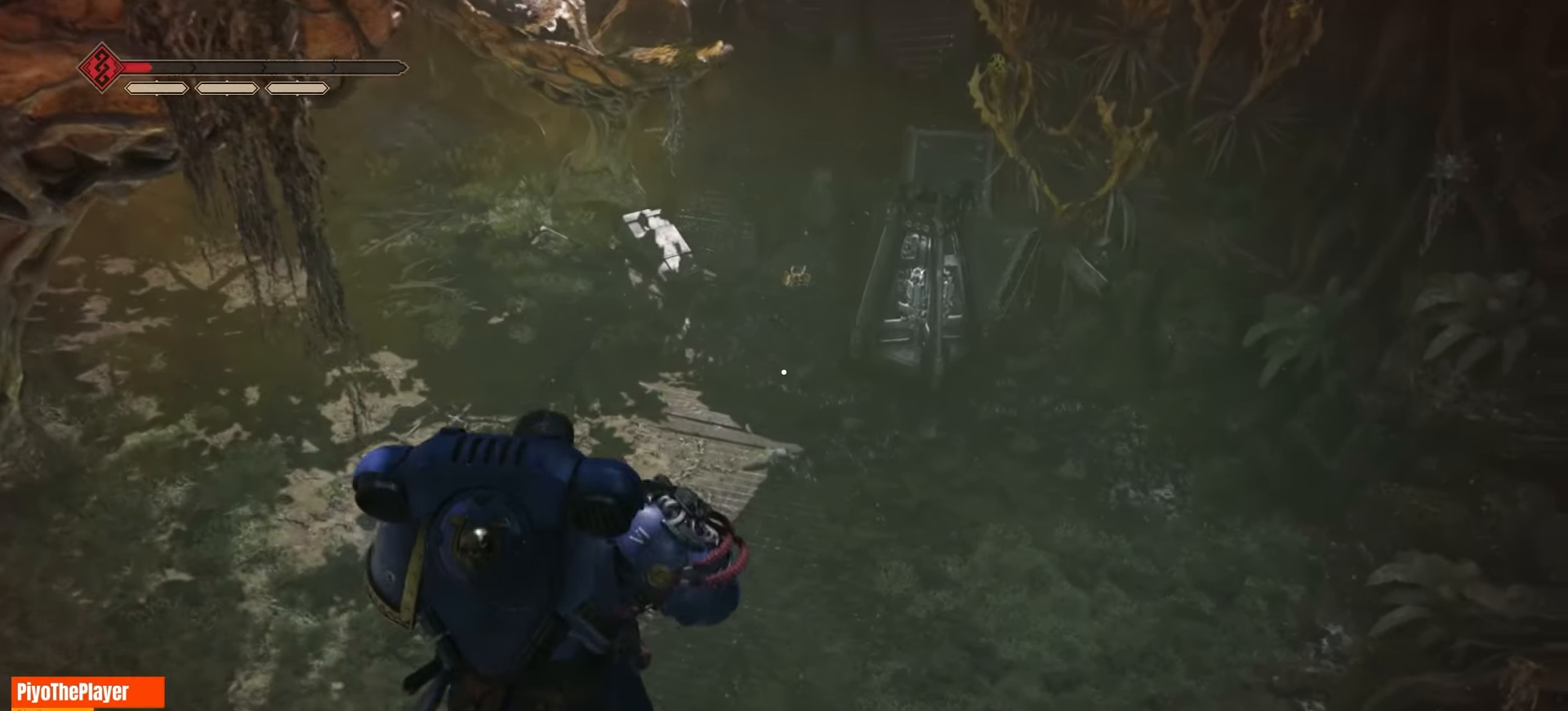
{"keys": ["w"], "mouse": [], "events": []}
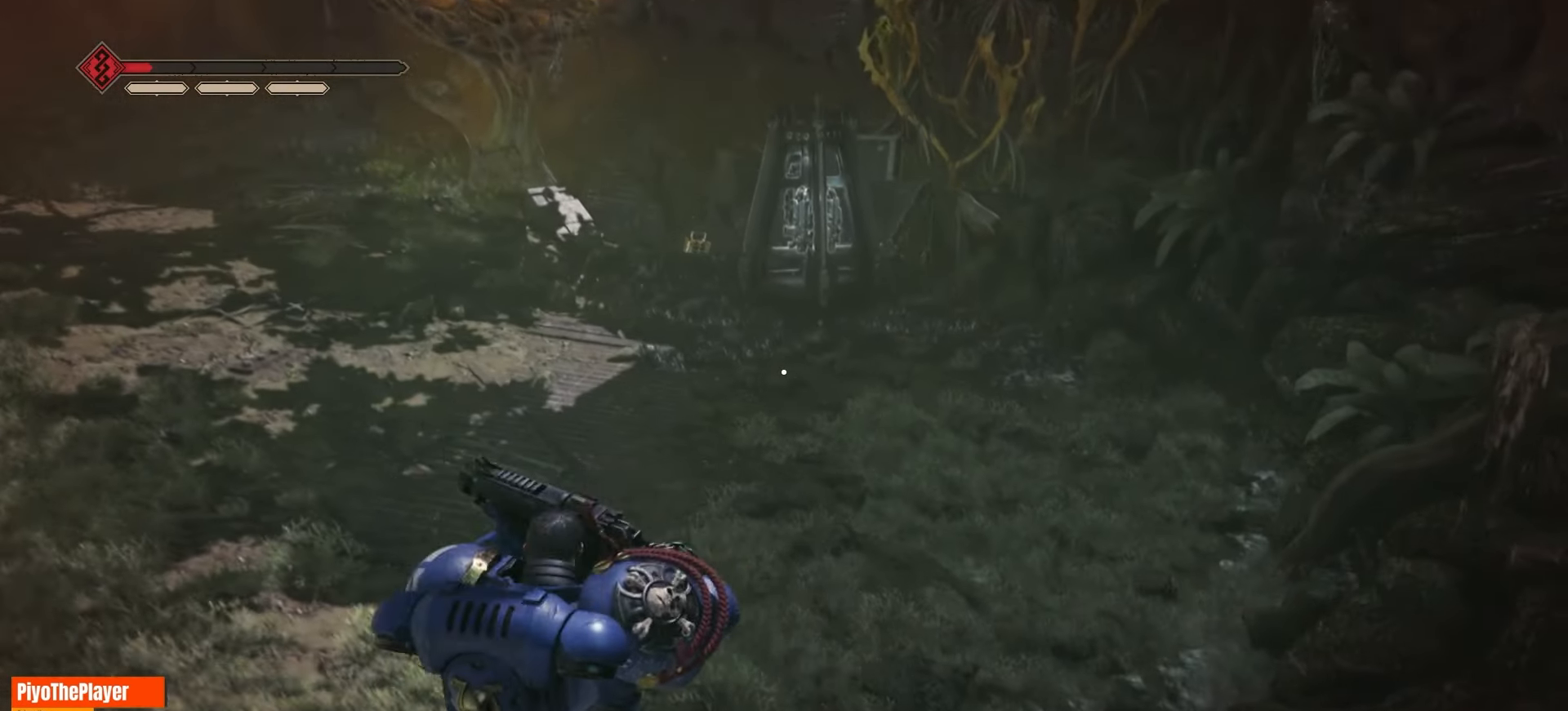
{"keys": ["w"], "mouse": [], "events": []}
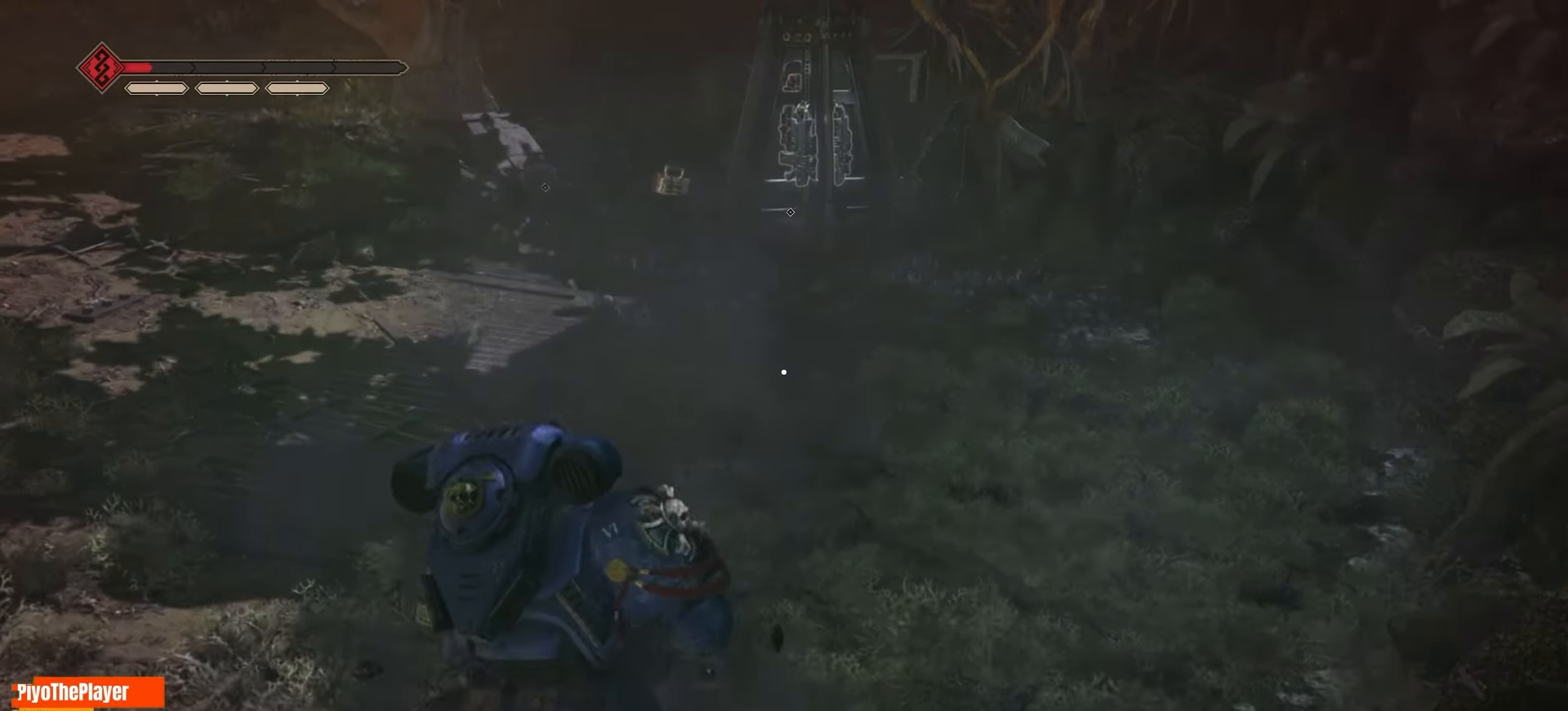
{"keys": ["w"], "mouse": [], "events": []}
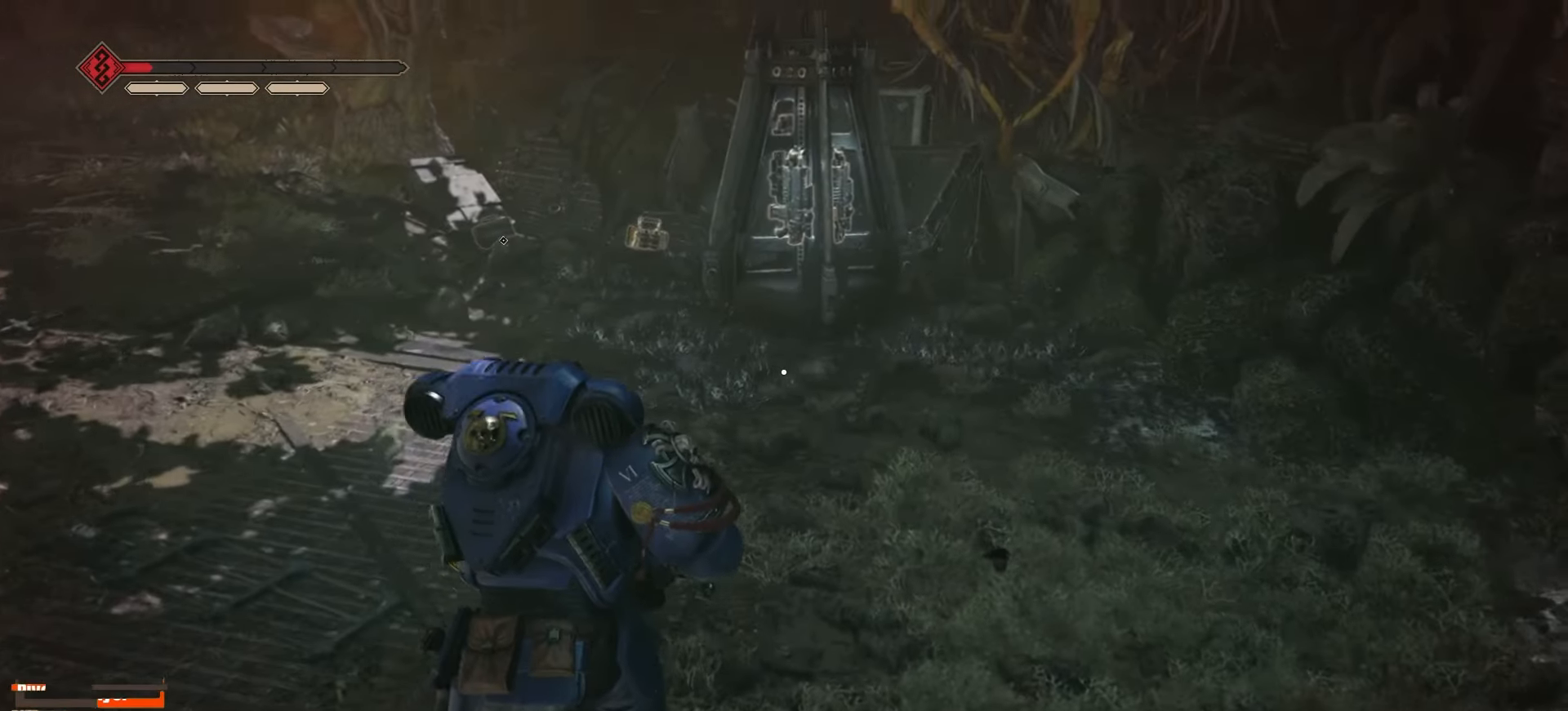
{"keys": [], "mouse": [], "events": [[16, "w", "up"]]}
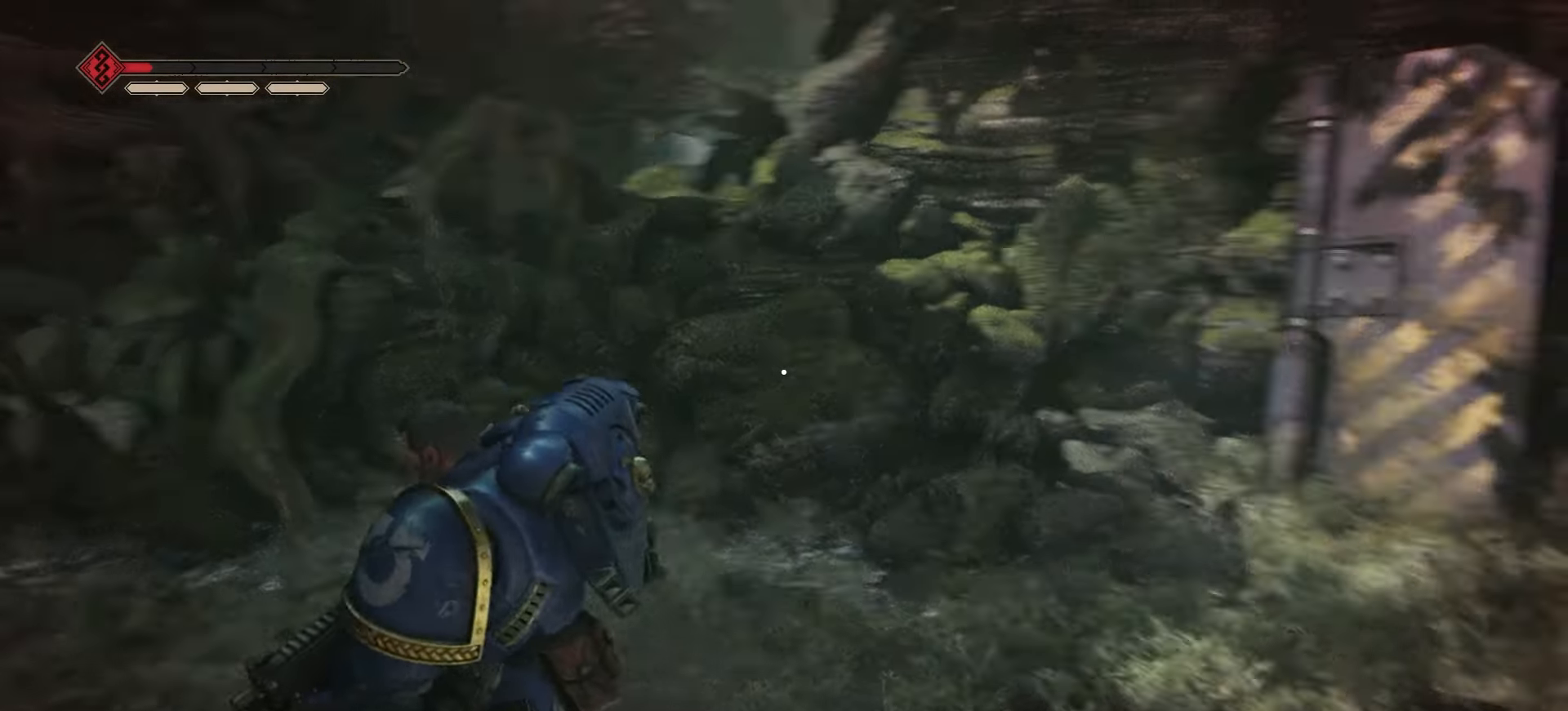
{"keys": [], "mouse": [], "events": []}
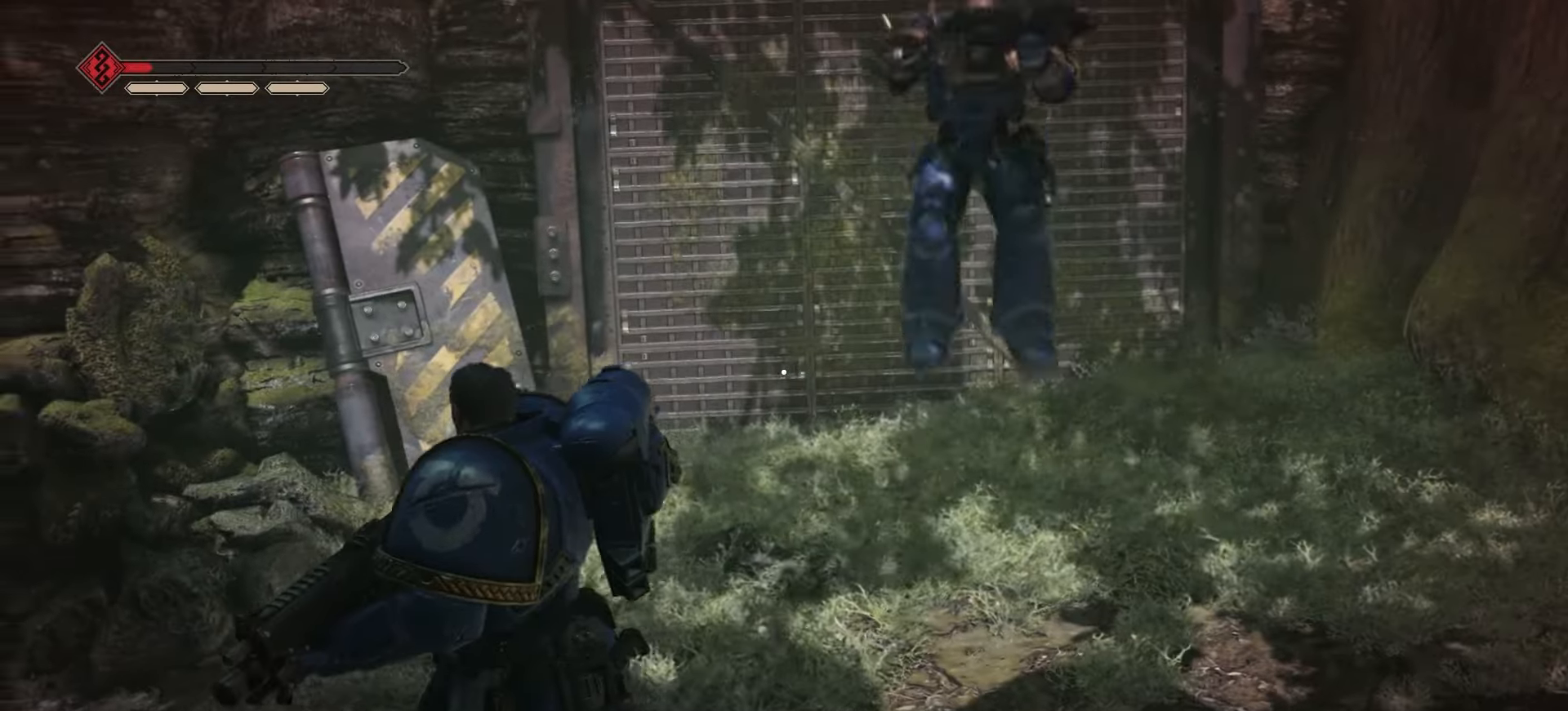
{"keys": [], "mouse": [], "events": []}
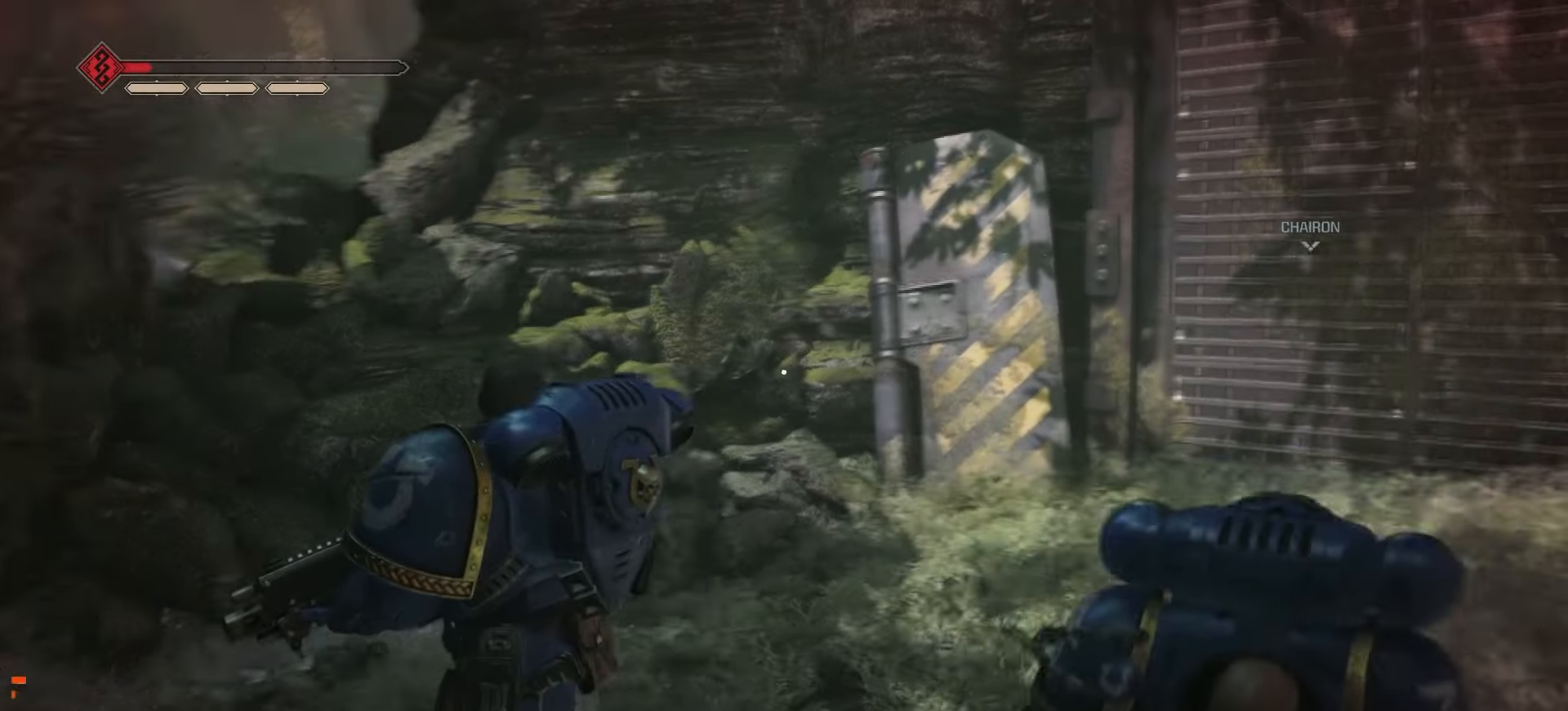
{"keys": [], "mouse": [], "events": []}
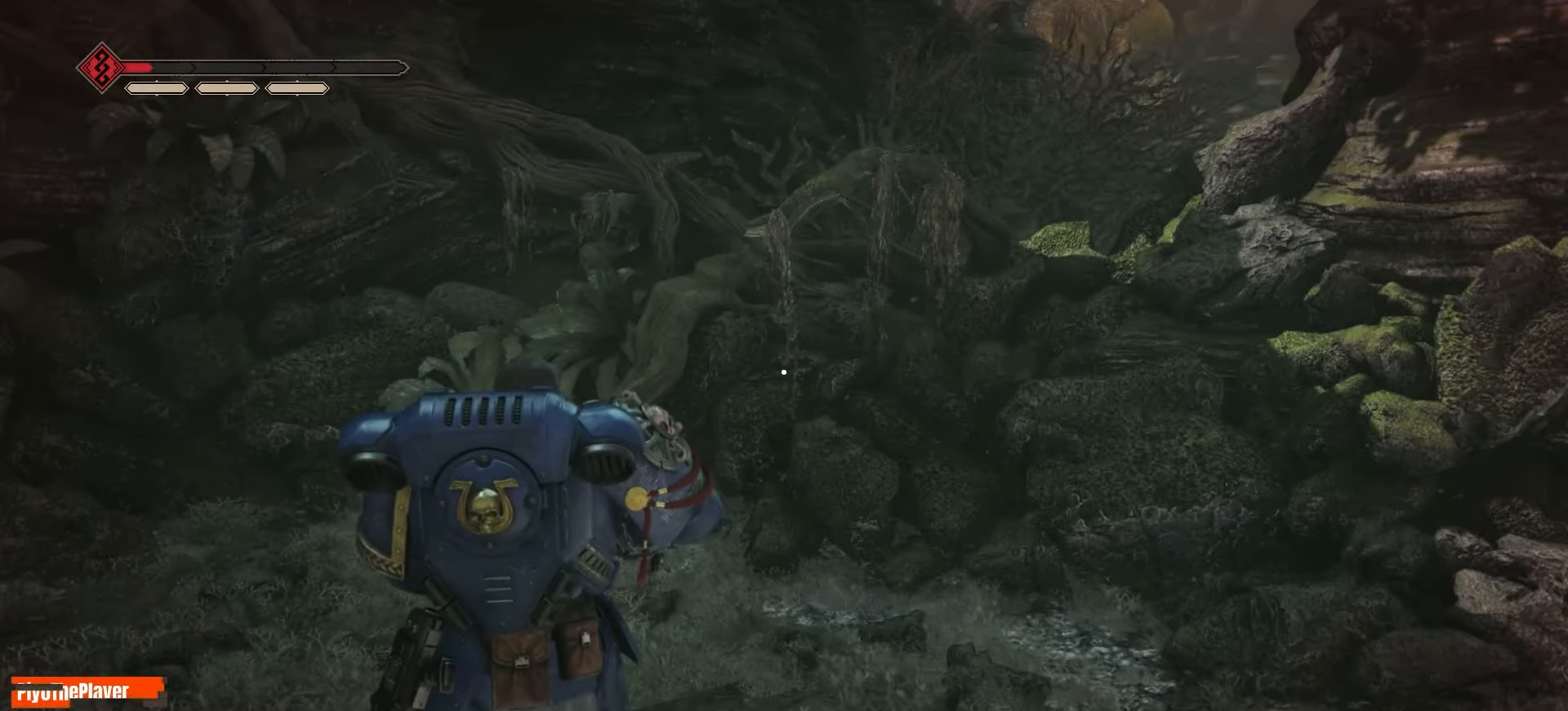
{"keys": ["w"], "mouse": [], "events": [[133, "w", "down"]]}
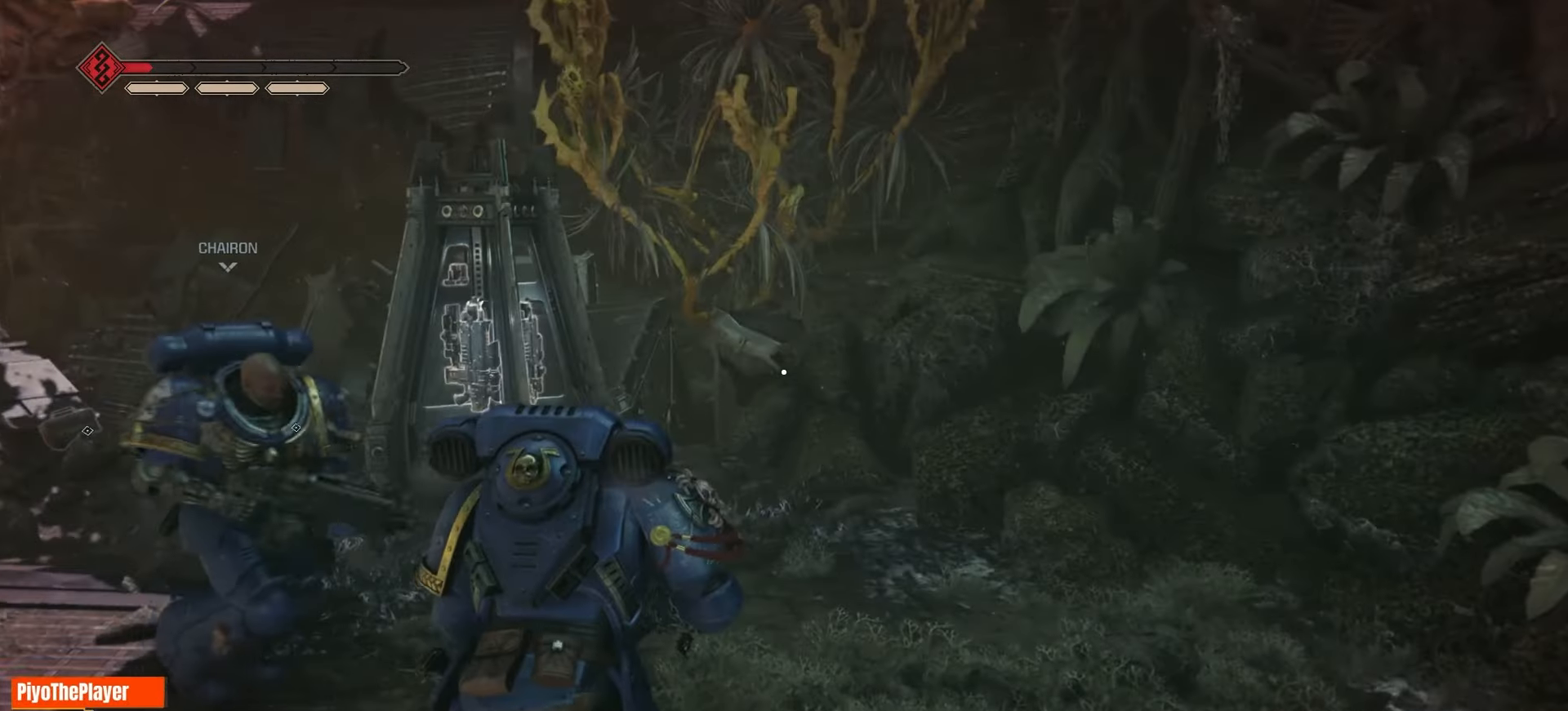
{"keys": ["w"], "mouse": [], "events": []}
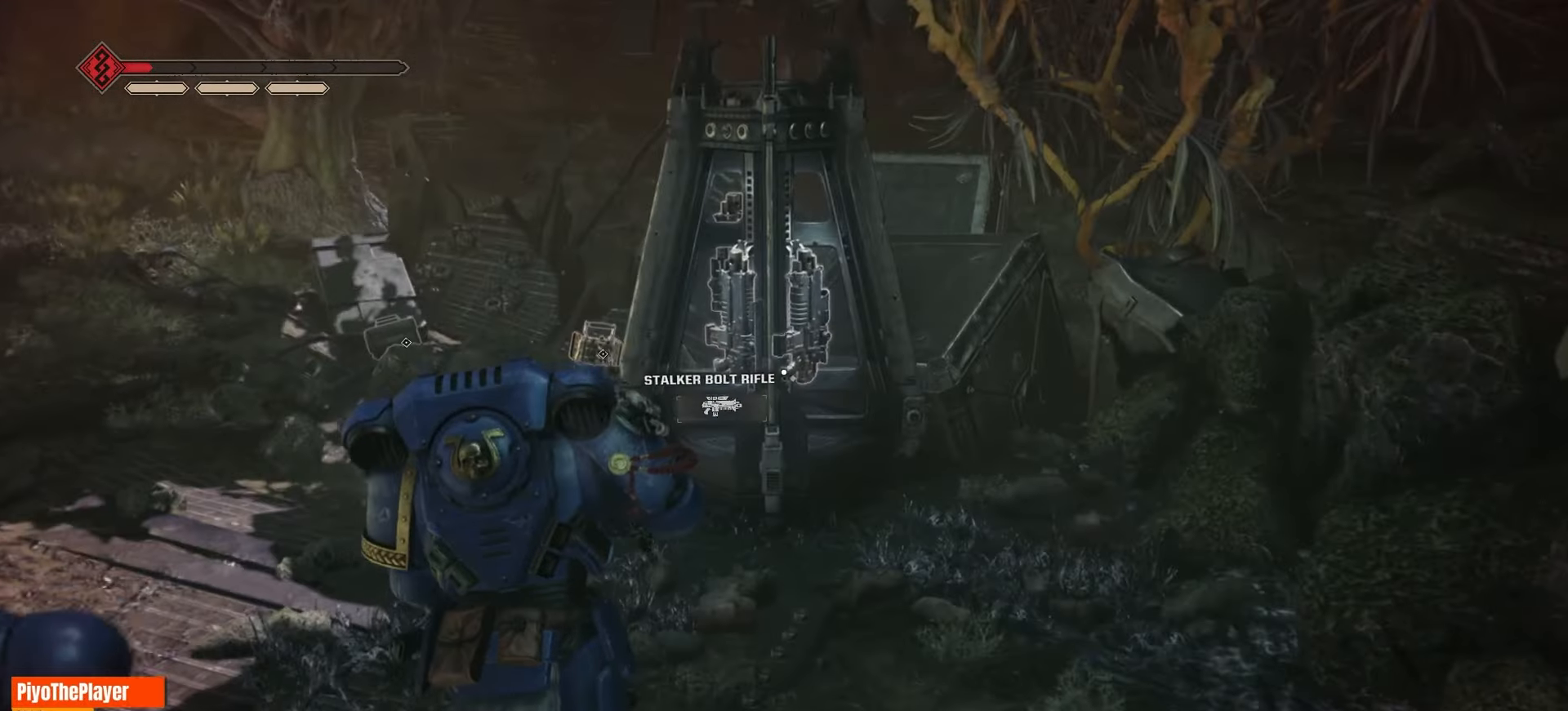
{"keys": ["a", "w"], "mouse": [], "events": [[266, "w", "up"], [316, "a", "down"], [483, "w", "down"]]}
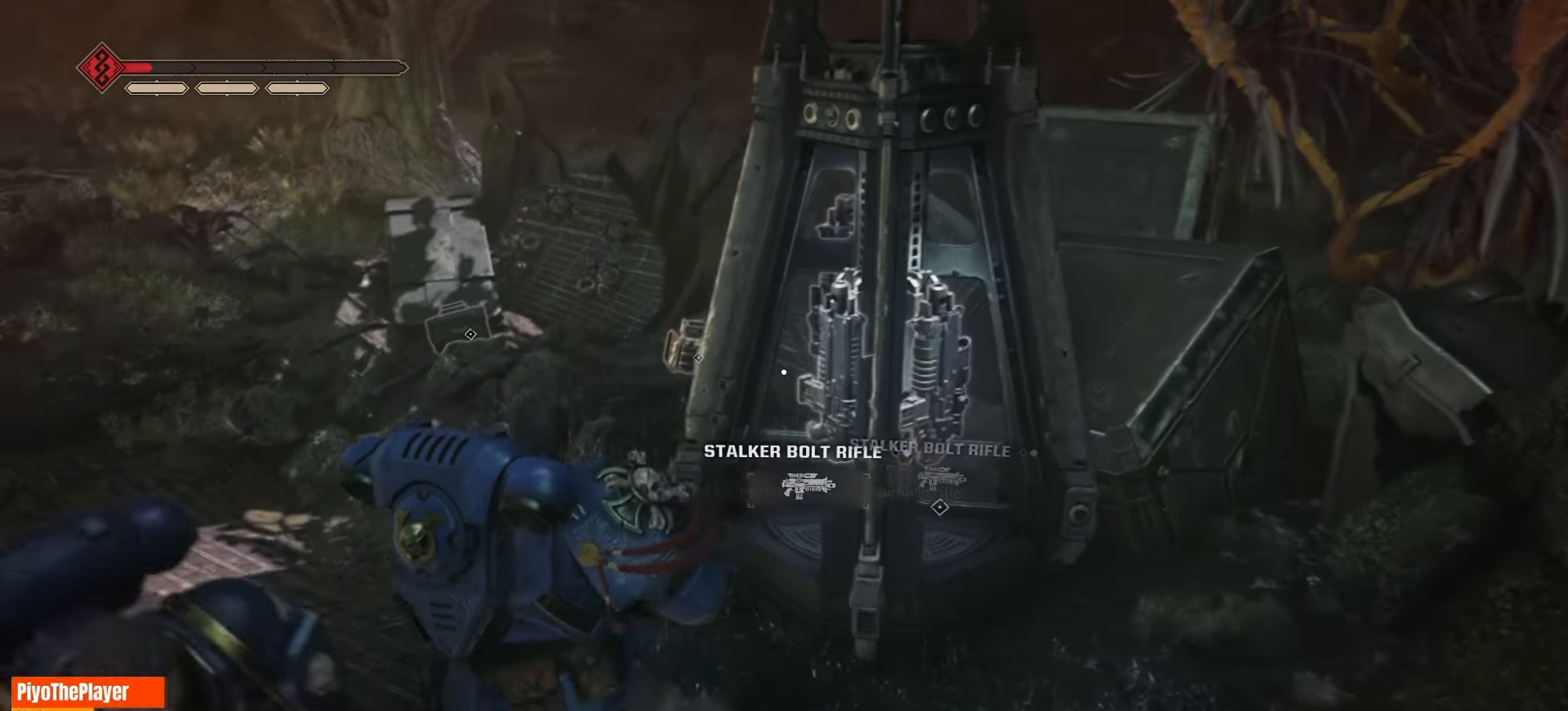
{"keys": ["w"], "mouse": [], "events": [[266, "a", "up"]]}
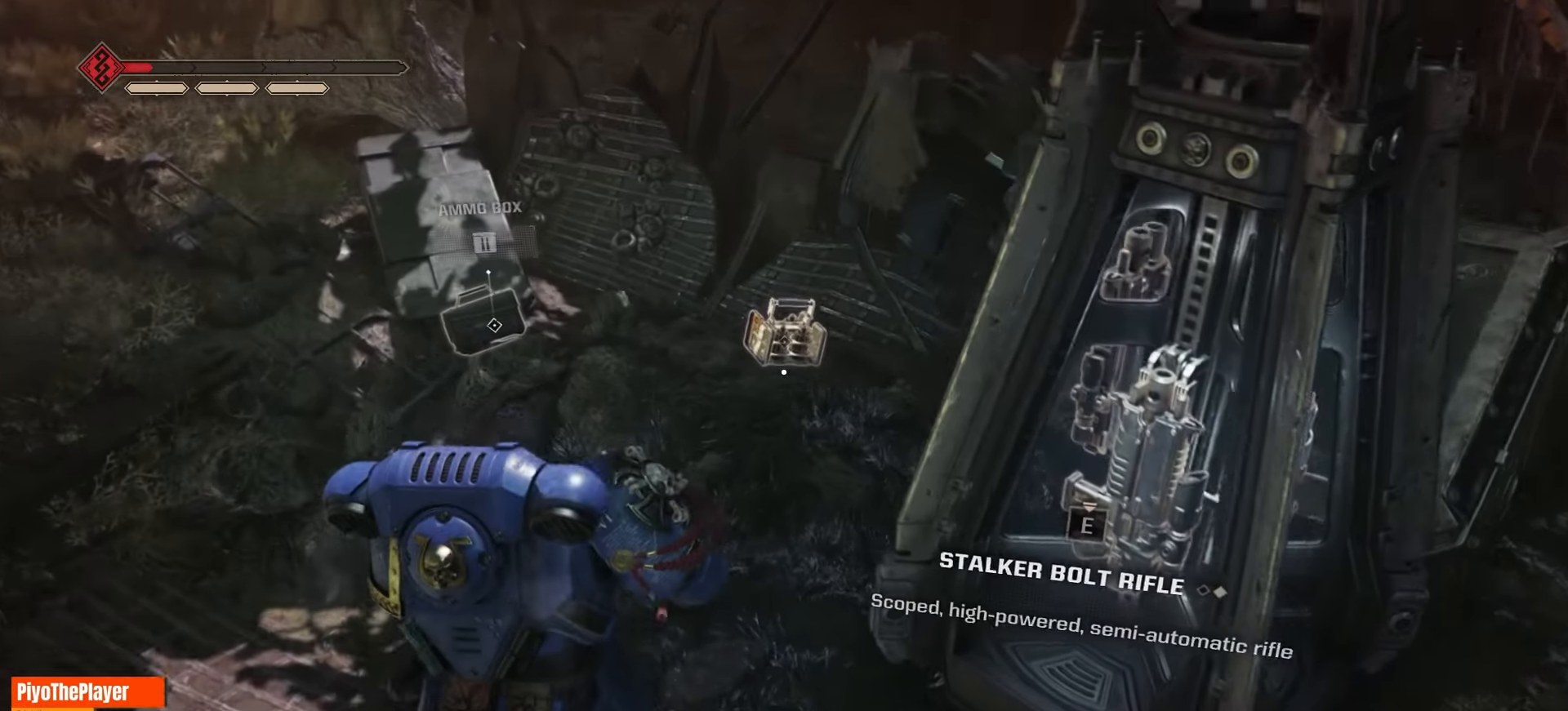
{"keys": [], "mouse": [], "events": [[300, "w", "up"]]}
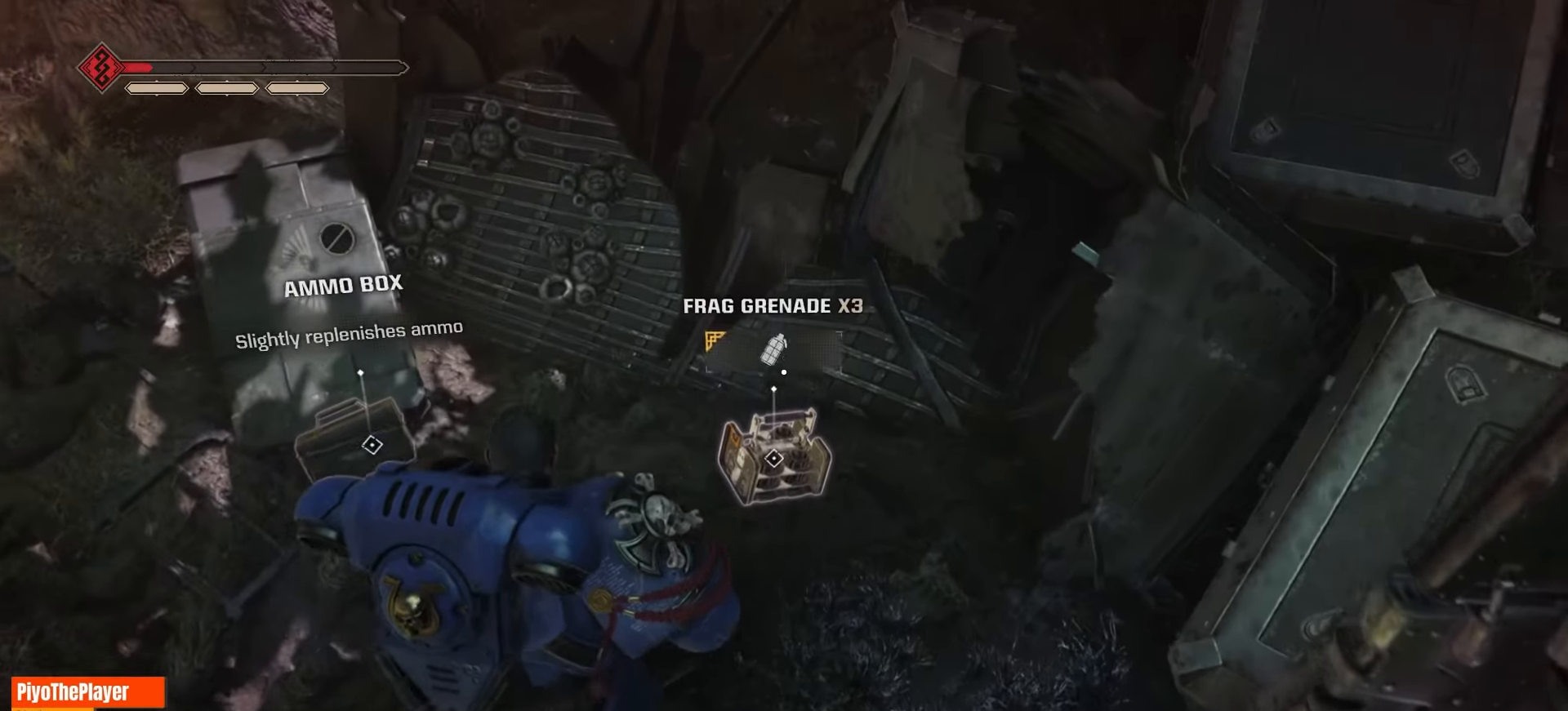
{"keys": [], "mouse": [], "events": []}
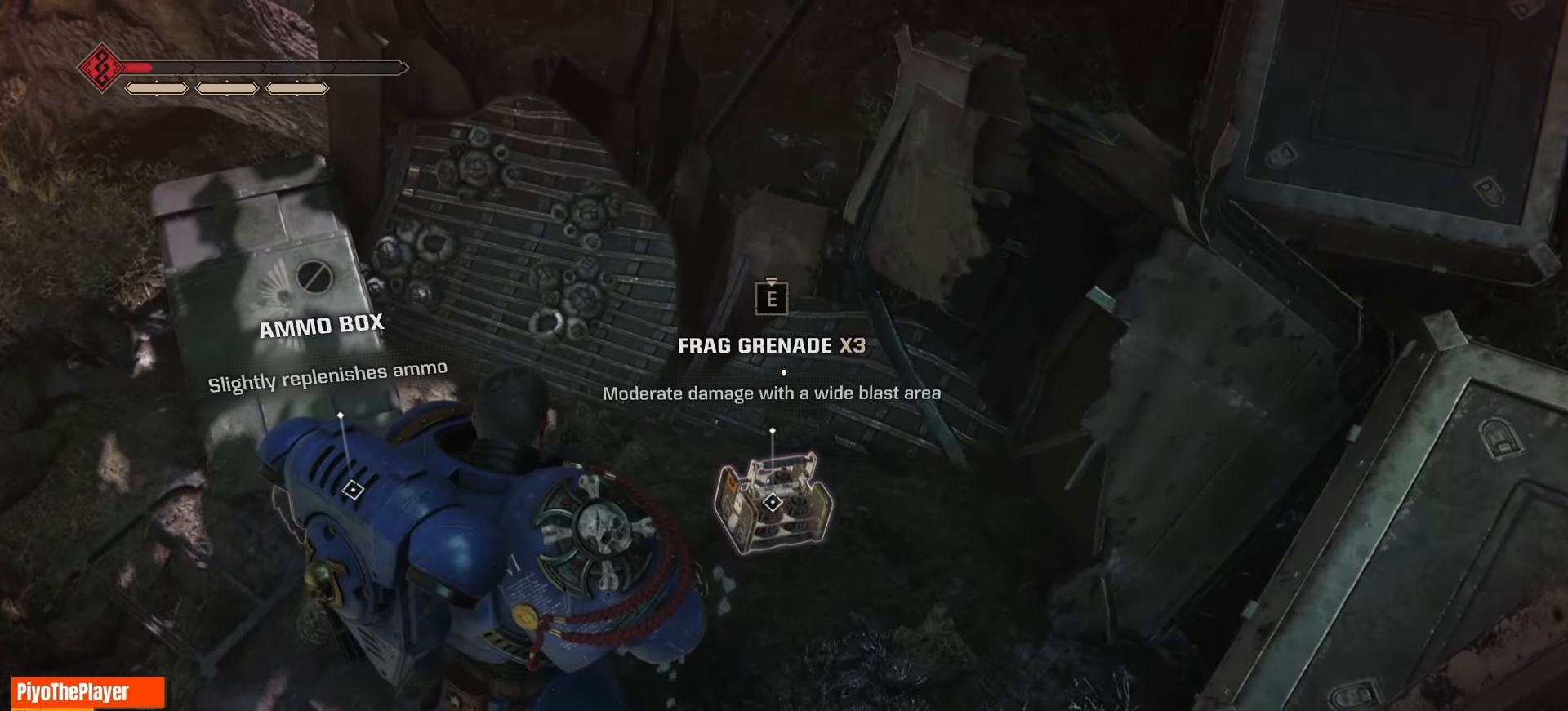
{"keys": ["e"], "mouse": [], "events": [[250, "e", "down"]]}